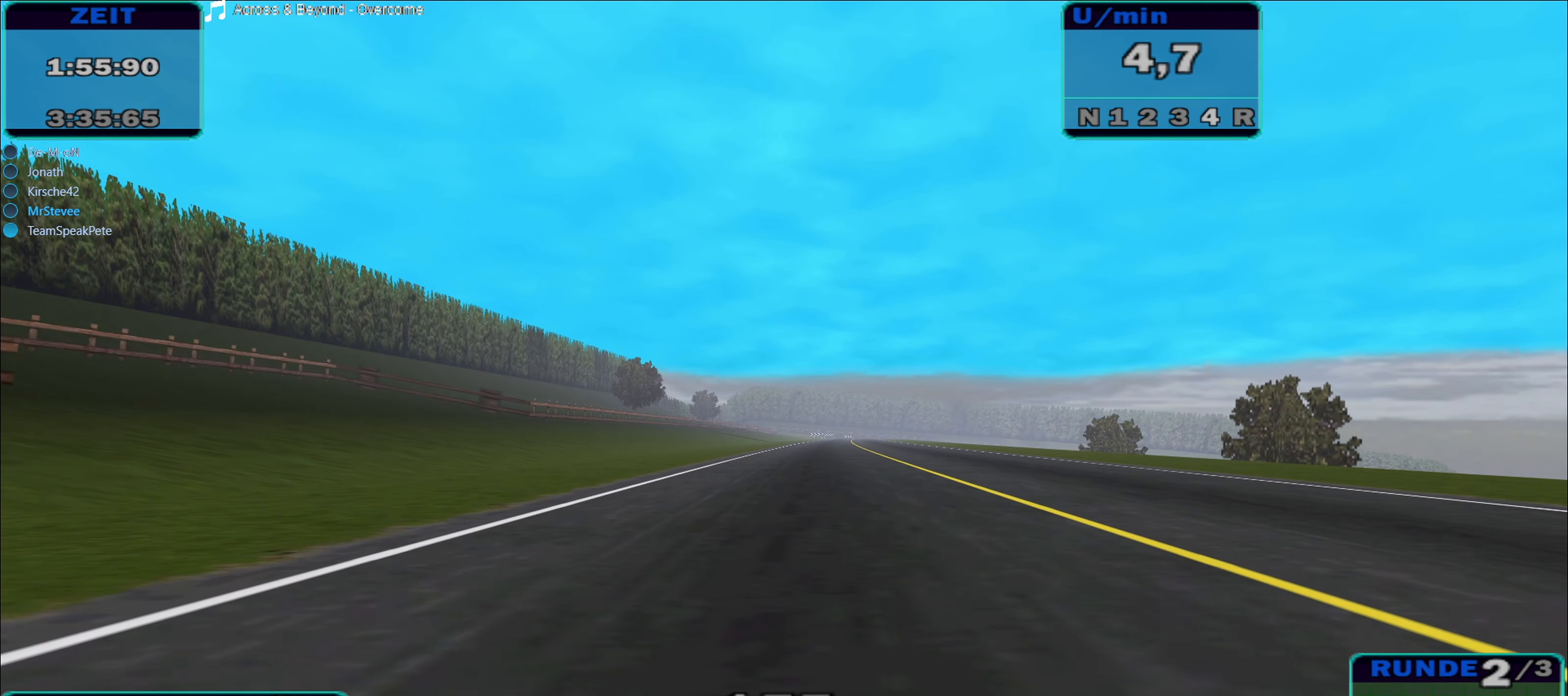
Gameplay with a controller (Xbox layout); each line is a JSON object with the inputs held at the frame after it. "events" lists button and stick changes between this image and that frame as [ms after this image, input, new state], when the widget could be followed in between. Not read: L3 R3.
{"buttons": ["R2"], "left_stick": "right", "right_stick": "center", "events": [[400, "left_stick", "right"]]}
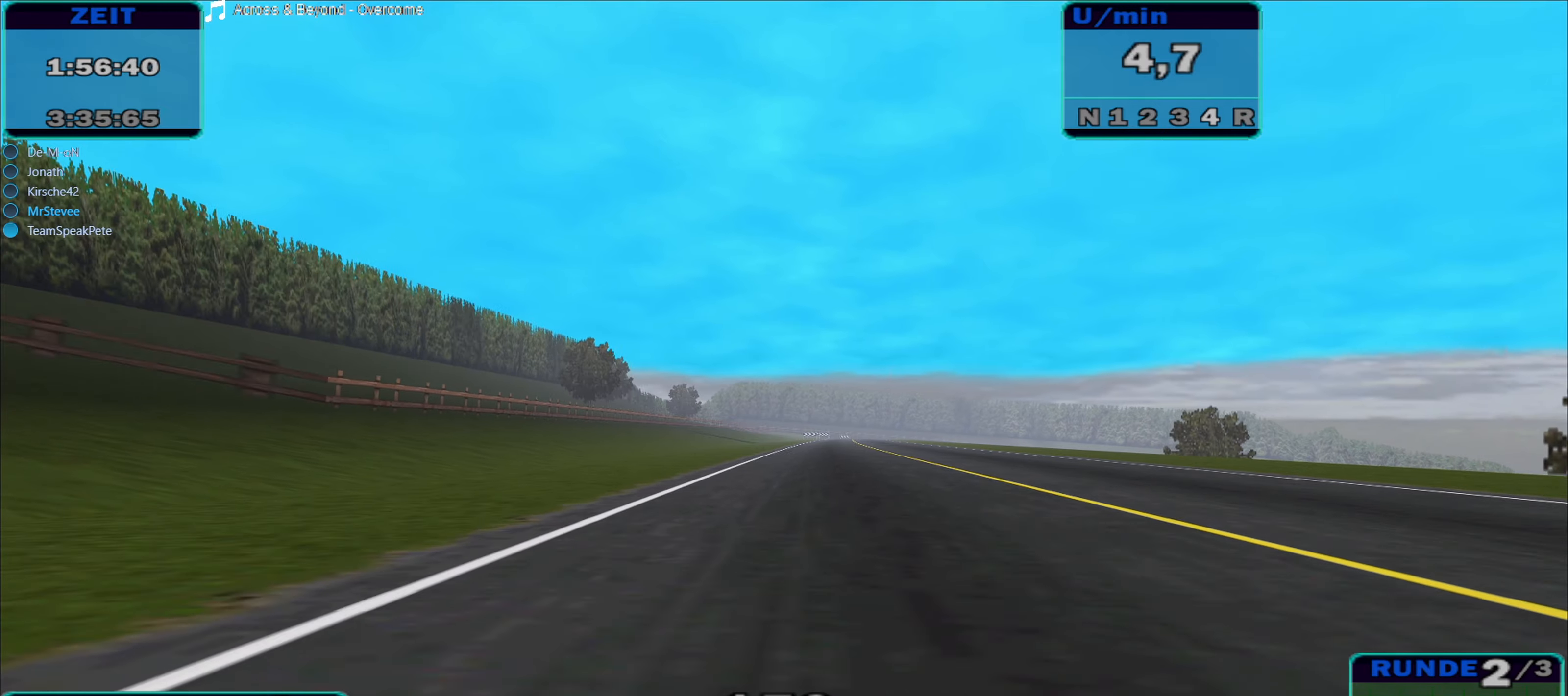
{"buttons": ["R2"], "left_stick": "center", "right_stick": "center", "events": [[33, "left_stick", "center"]]}
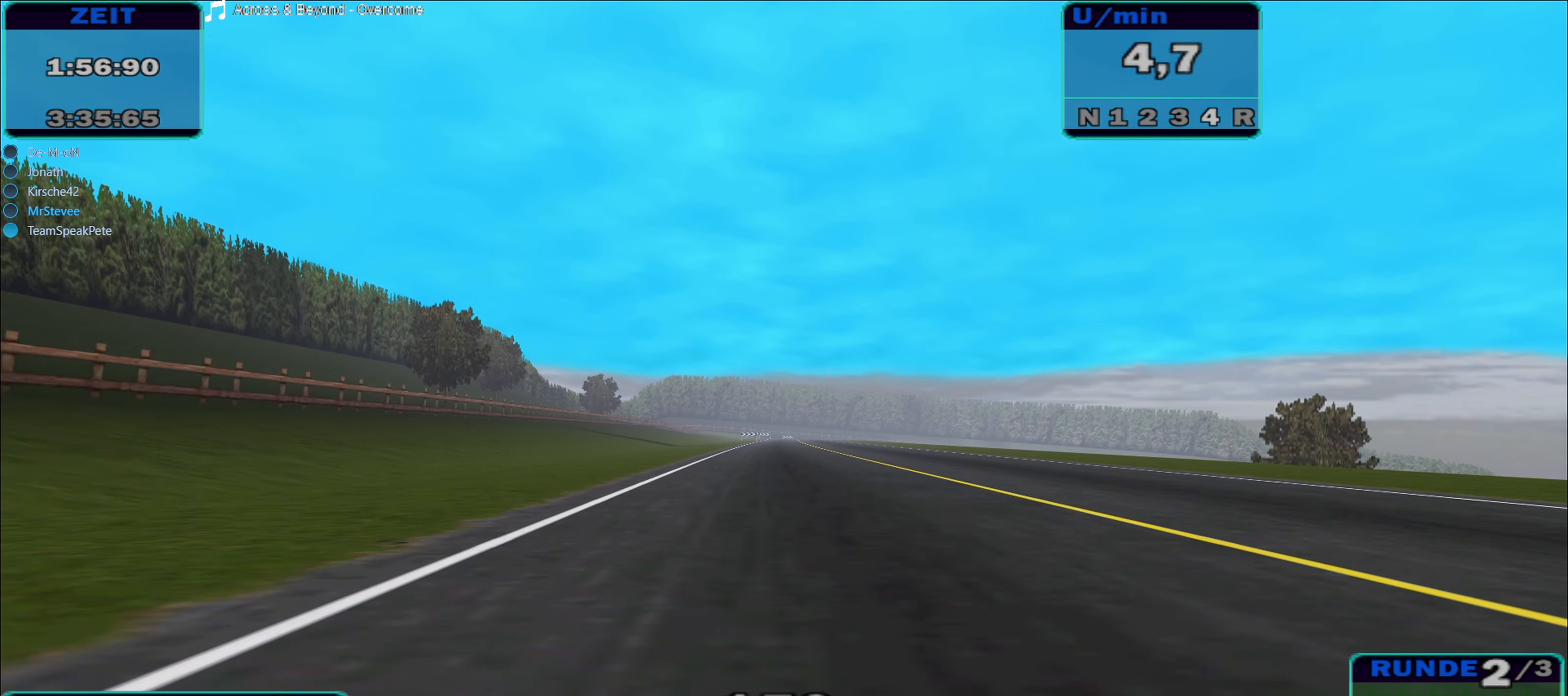
{"buttons": ["R2"], "left_stick": "center", "right_stick": "center", "events": [[83, "left_stick", "left"], [200, "left_stick", "center"]]}
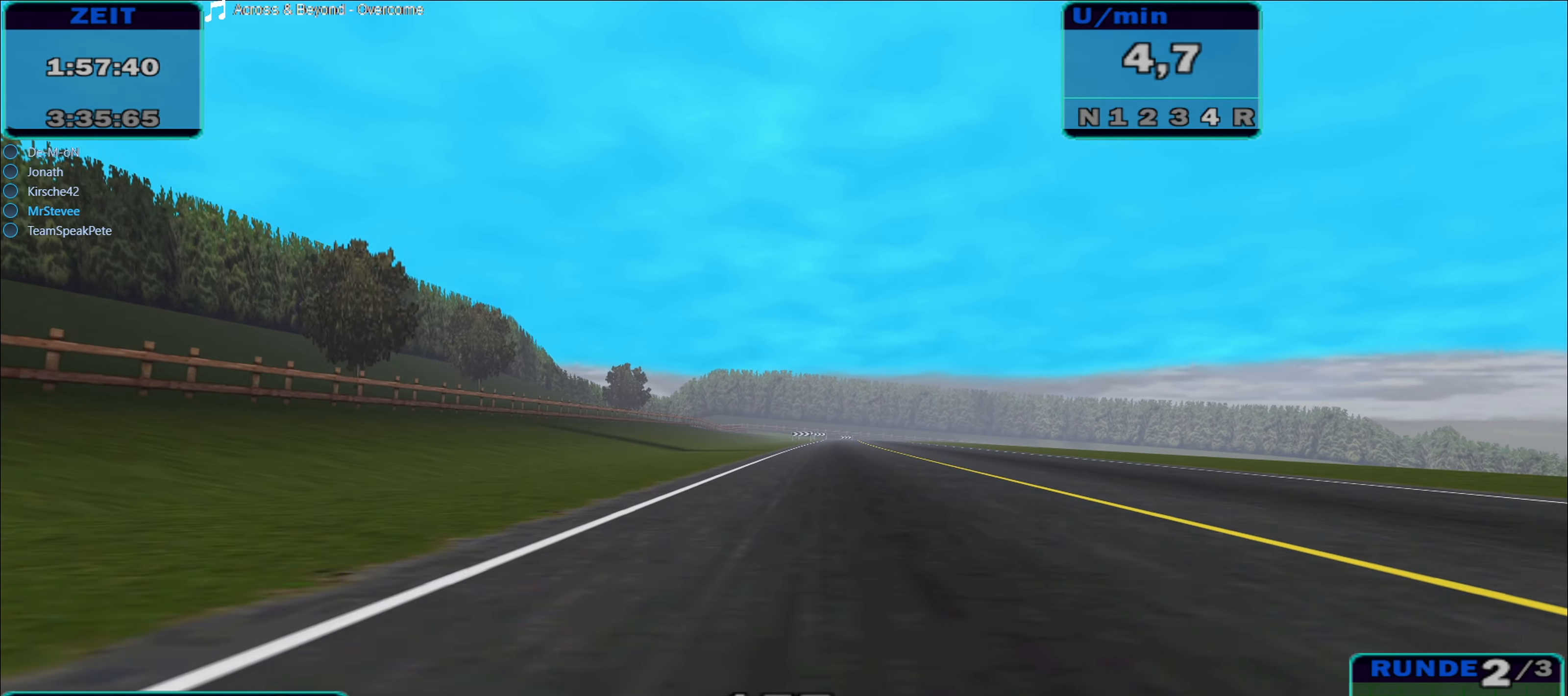
{"buttons": ["R2"], "left_stick": "center", "right_stick": "center", "events": [[33, "left_stick", "right"], [133, "left_stick", "center"]]}
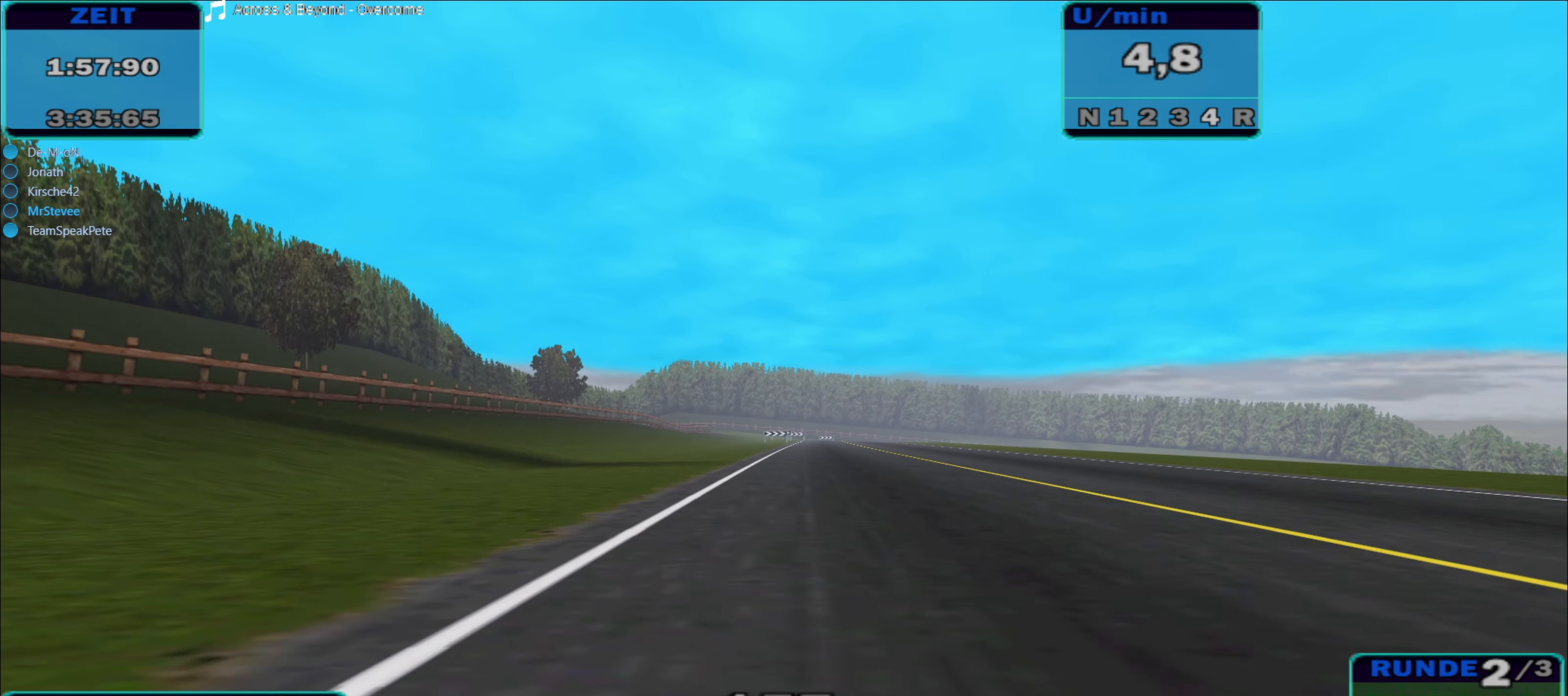
{"buttons": ["R2"], "left_stick": "center", "right_stick": "center", "events": [[117, "left_stick", "right"], [250, "left_stick", "center"], [400, "left_stick", "down-left"], [500, "left_stick", "center"]]}
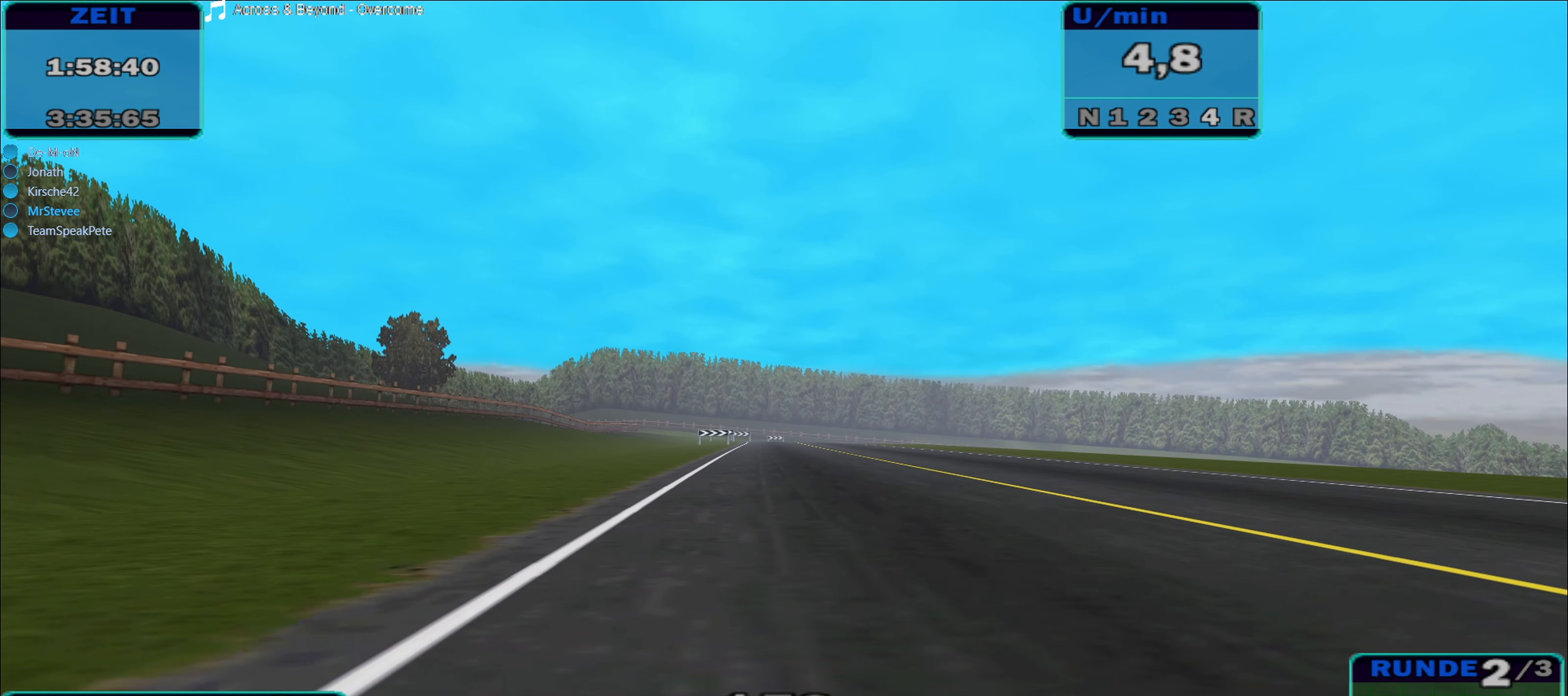
{"buttons": ["R2"], "left_stick": "center", "right_stick": "center", "events": []}
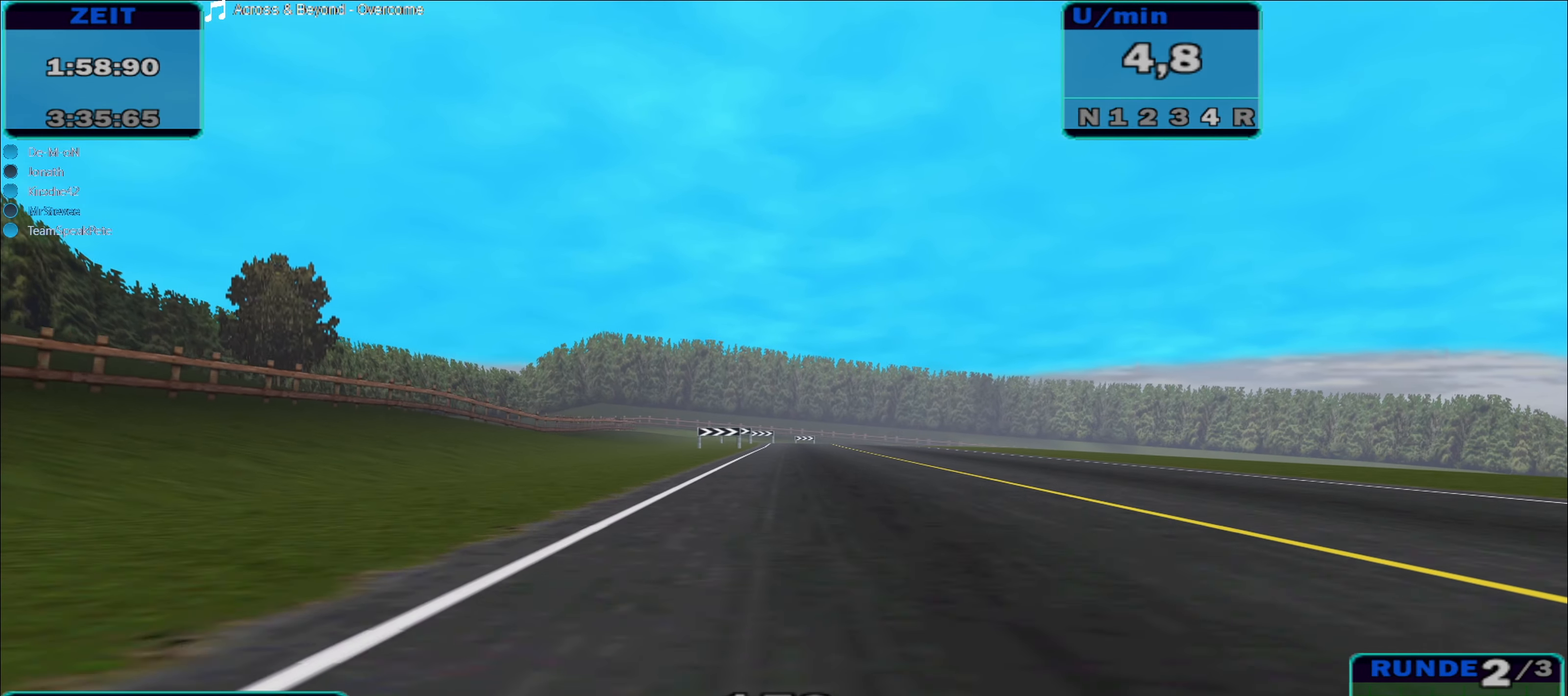
{"buttons": ["R2"], "left_stick": "center", "right_stick": "center", "events": [[150, "left_stick", "left"], [233, "left_stick", "center"]]}
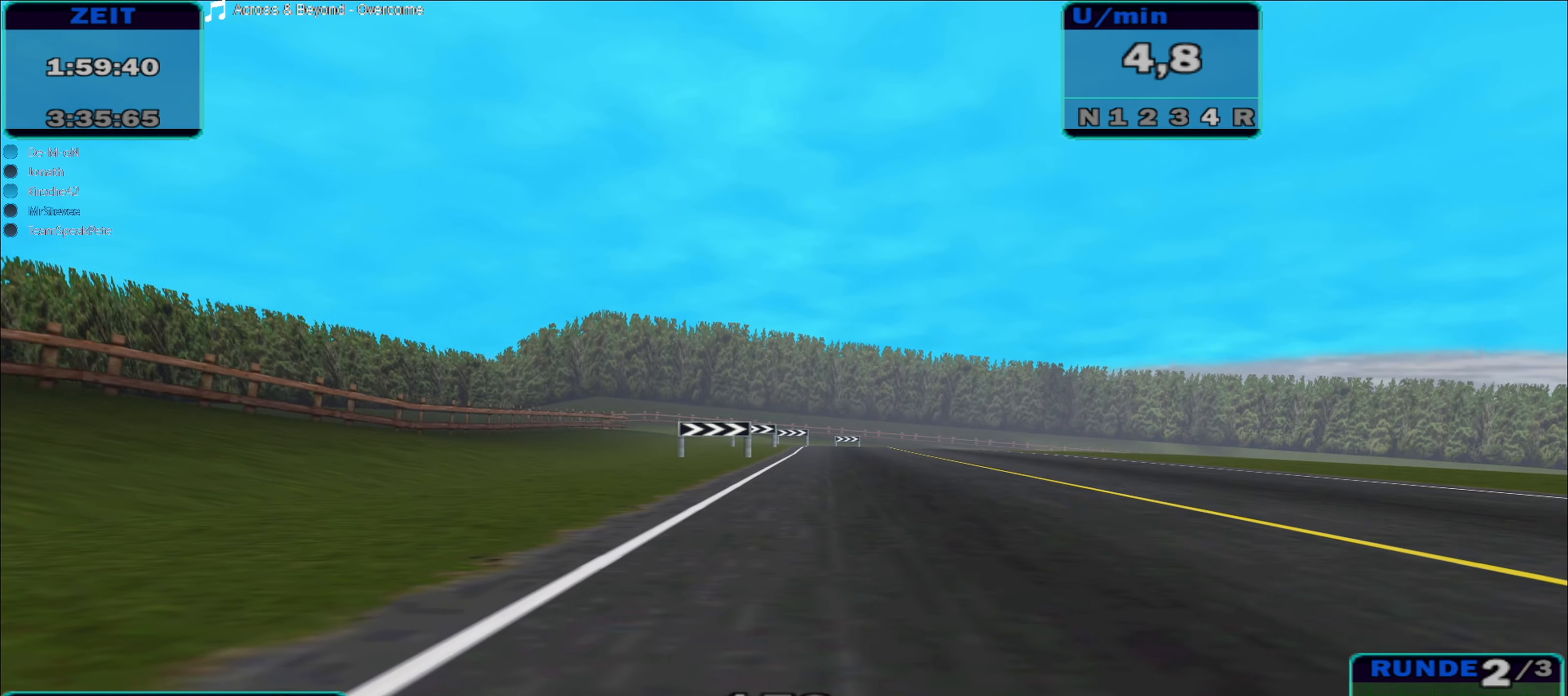
{"buttons": ["R2"], "left_stick": "center", "right_stick": "center", "events": [[33, "left_stick", "right"], [117, "left_stick", "center"]]}
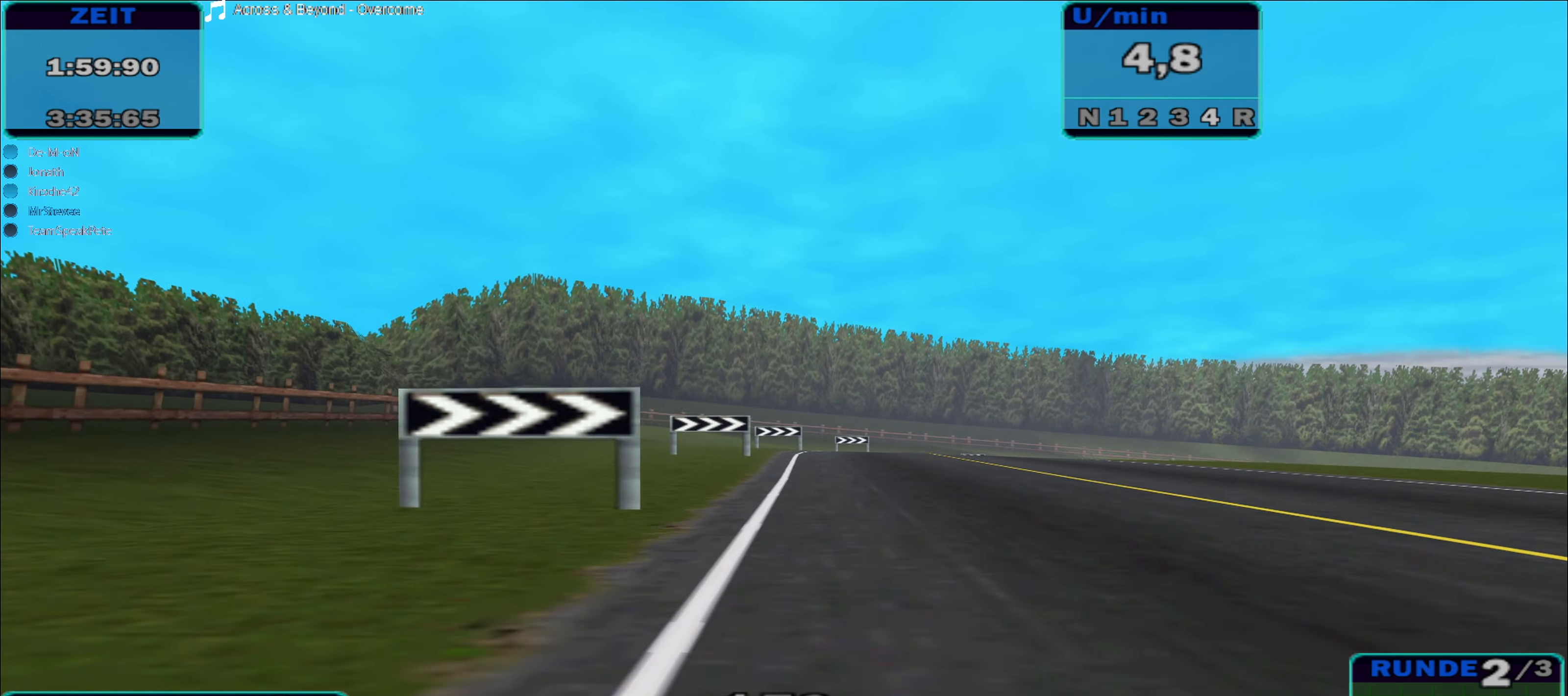
{"buttons": ["R2"], "left_stick": "center", "right_stick": "center", "events": [[67, "left_stick", "right"], [250, "left_stick", "center"]]}
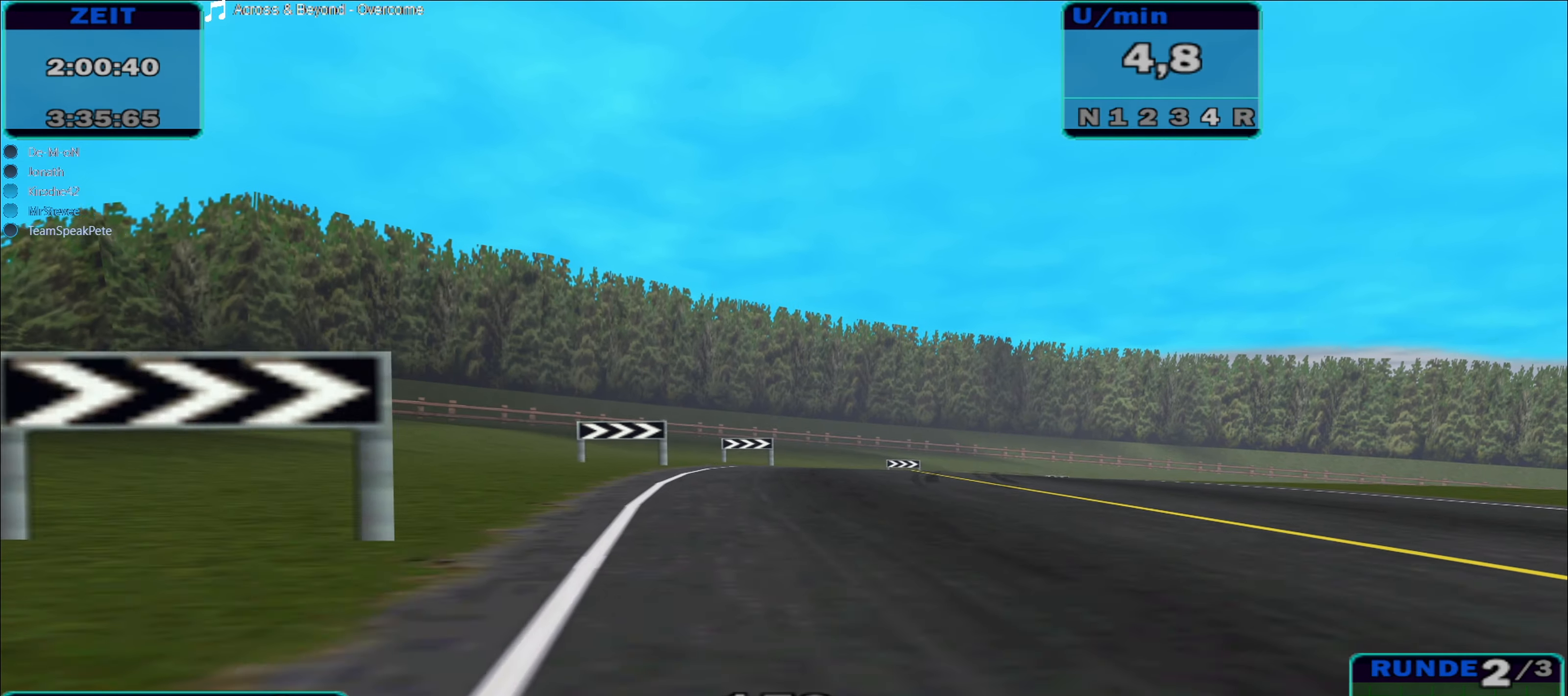
{"buttons": ["R2"], "left_stick": "right", "right_stick": "center", "events": [[167, "left_stick", "right"]]}
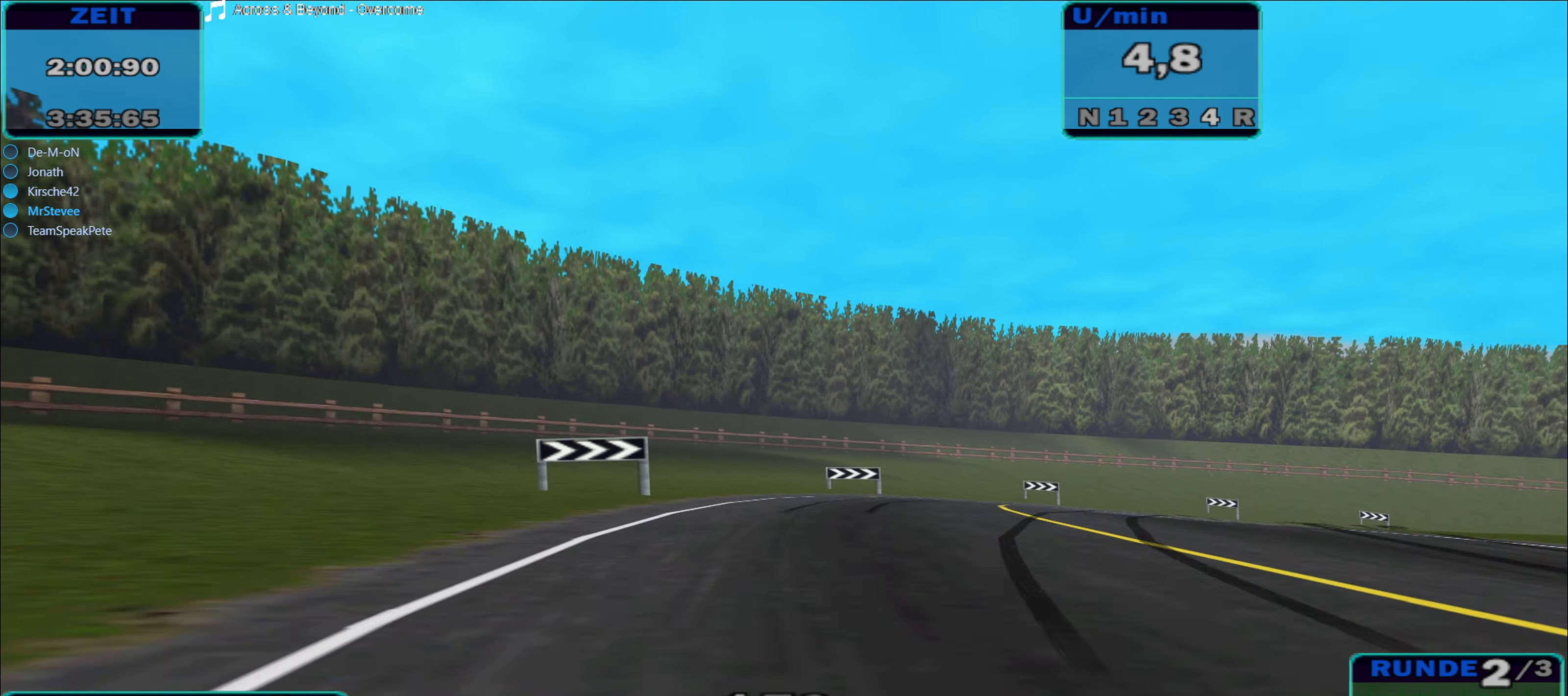
{"buttons": ["R2"], "left_stick": "right", "right_stick": "center", "events": []}
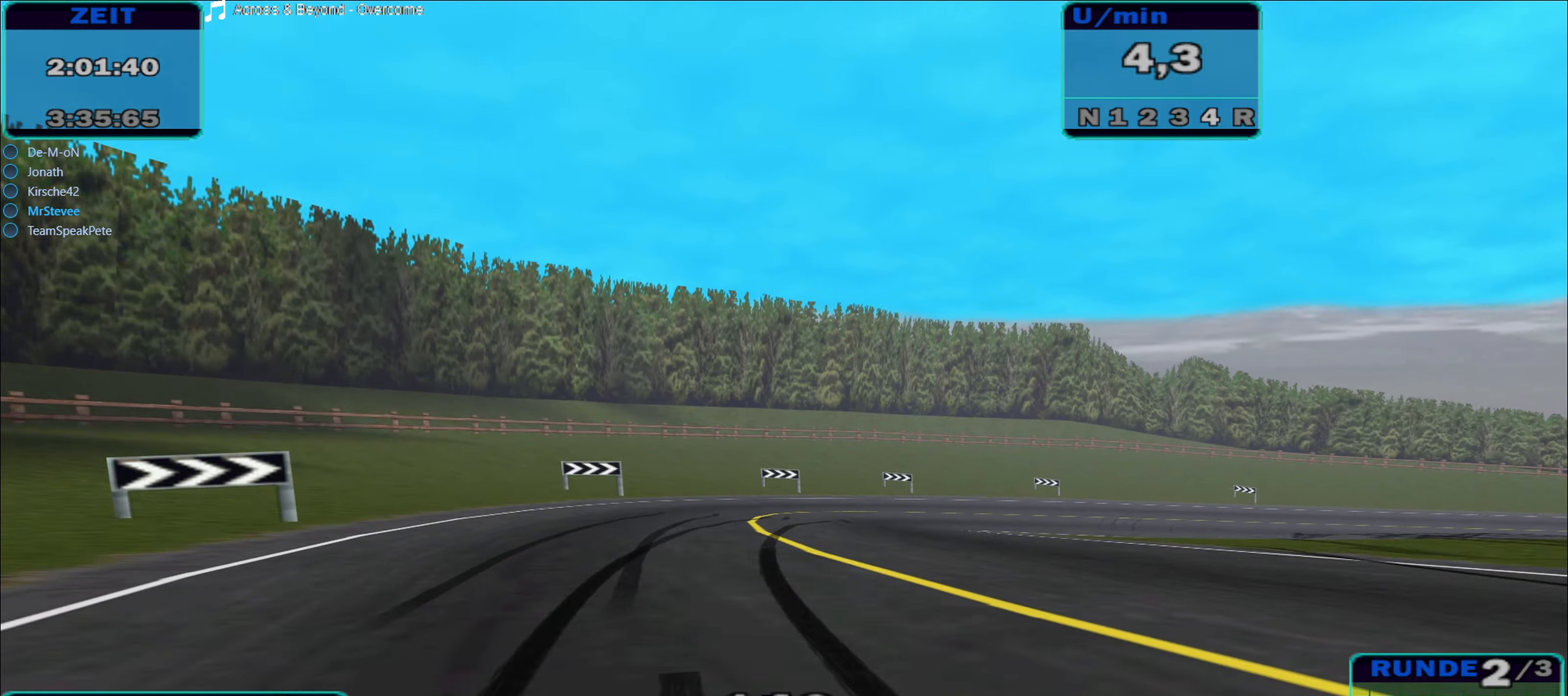
{"buttons": ["R2"], "left_stick": "right", "right_stick": "center", "events": [[184, "left_stick", "center"], [334, "left_stick", "right"]]}
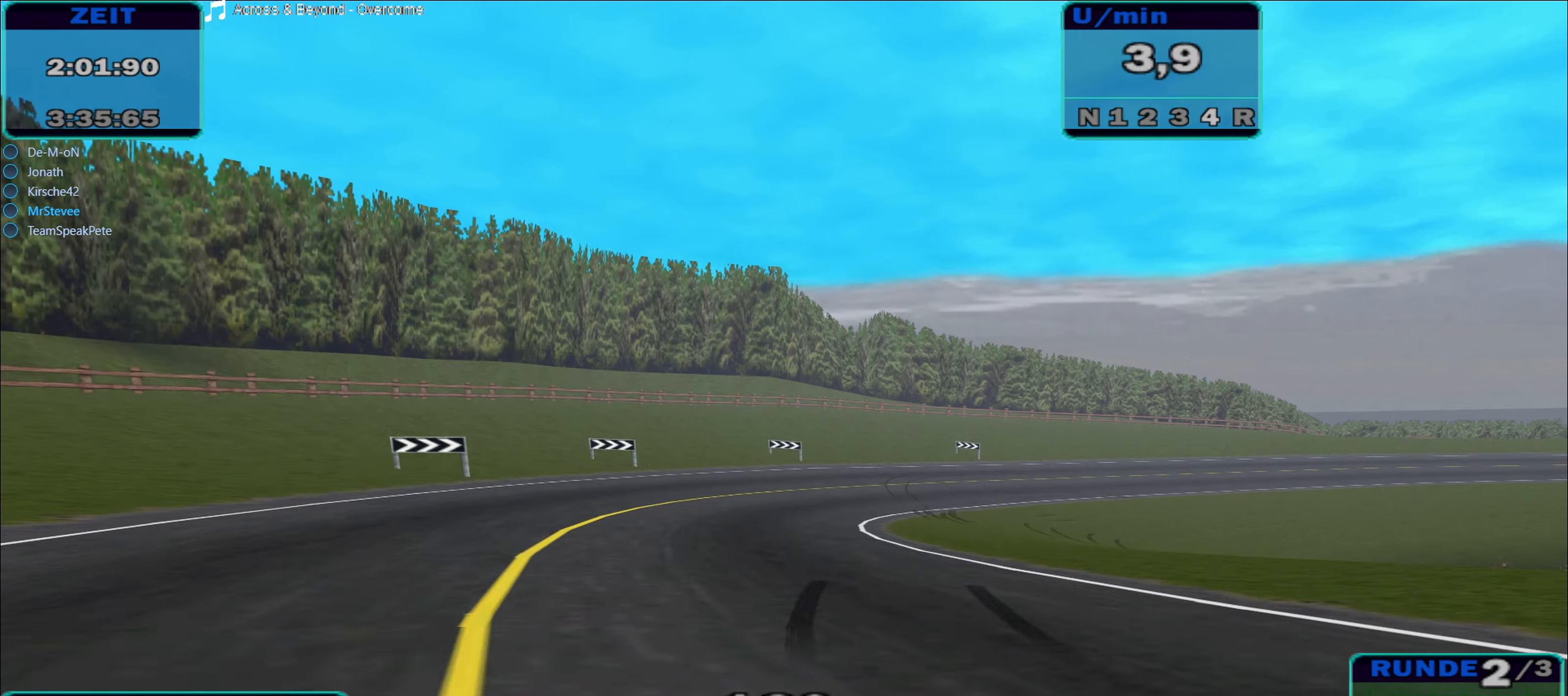
{"buttons": ["R2"], "left_stick": "center", "right_stick": "center", "events": [[334, "left_stick", "center"]]}
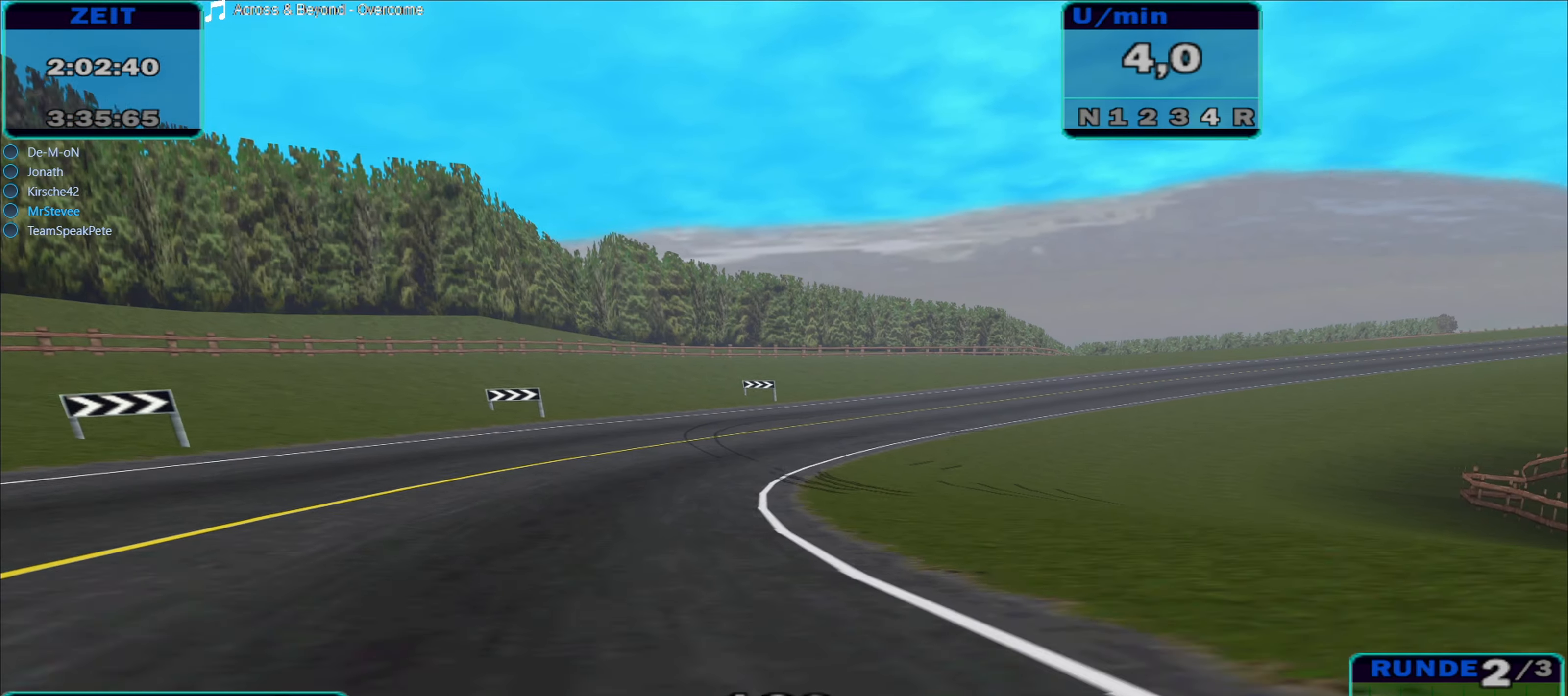
{"buttons": ["R2"], "left_stick": "center", "right_stick": "center", "events": [[50, "left_stick", "right"], [350, "left_stick", "center"]]}
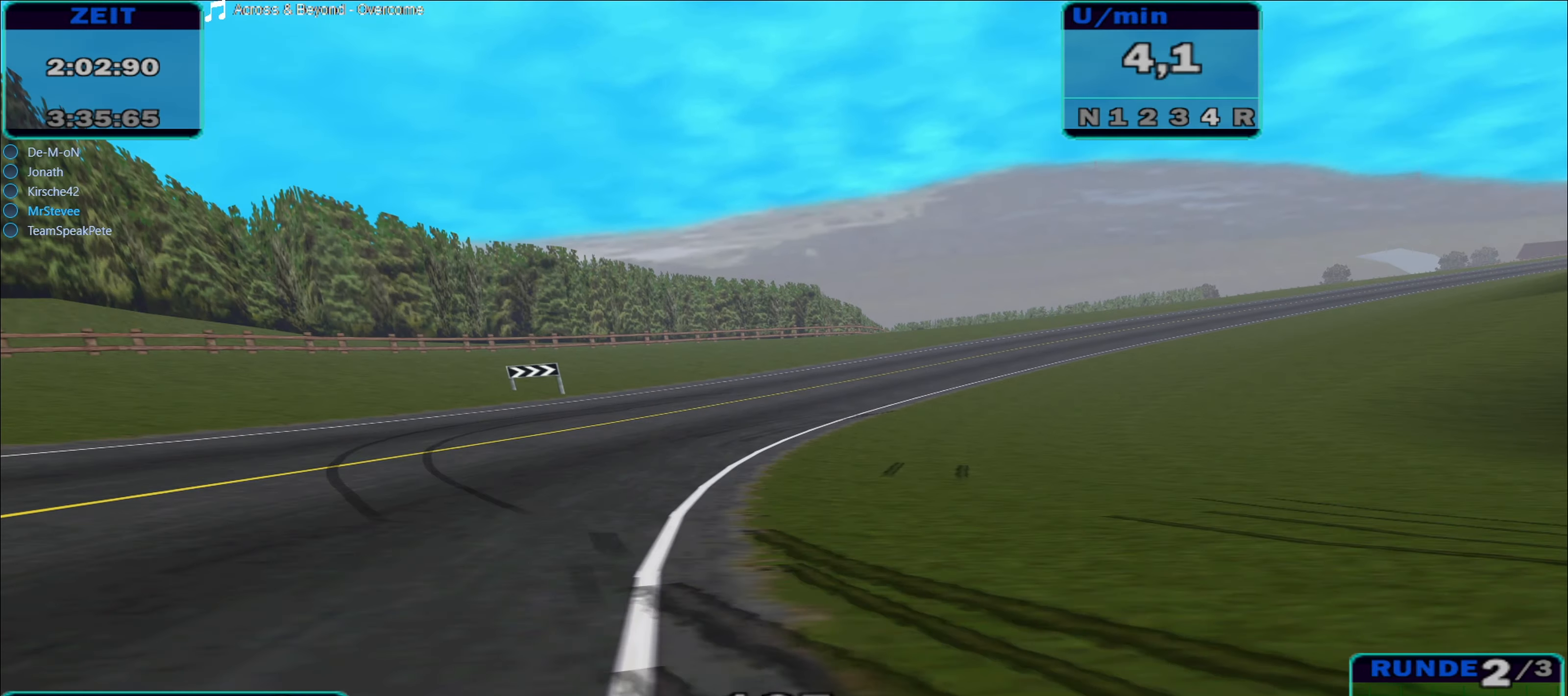
{"buttons": ["R2"], "left_stick": "right", "right_stick": "center", "events": [[100, "left_stick", "right"], [350, "left_stick", "center"], [500, "left_stick", "right"]]}
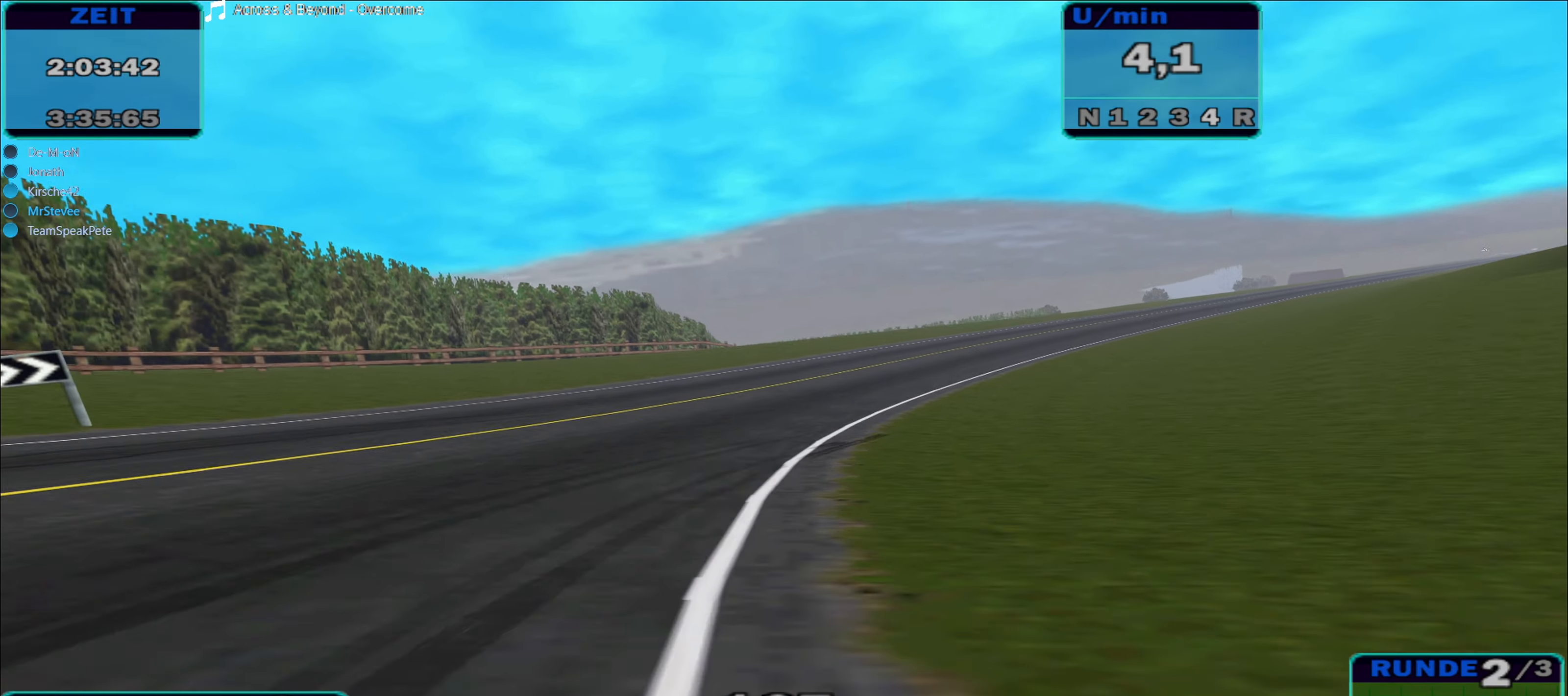
{"buttons": ["R2"], "left_stick": "center", "right_stick": "center", "events": [[450, "left_stick", "center"]]}
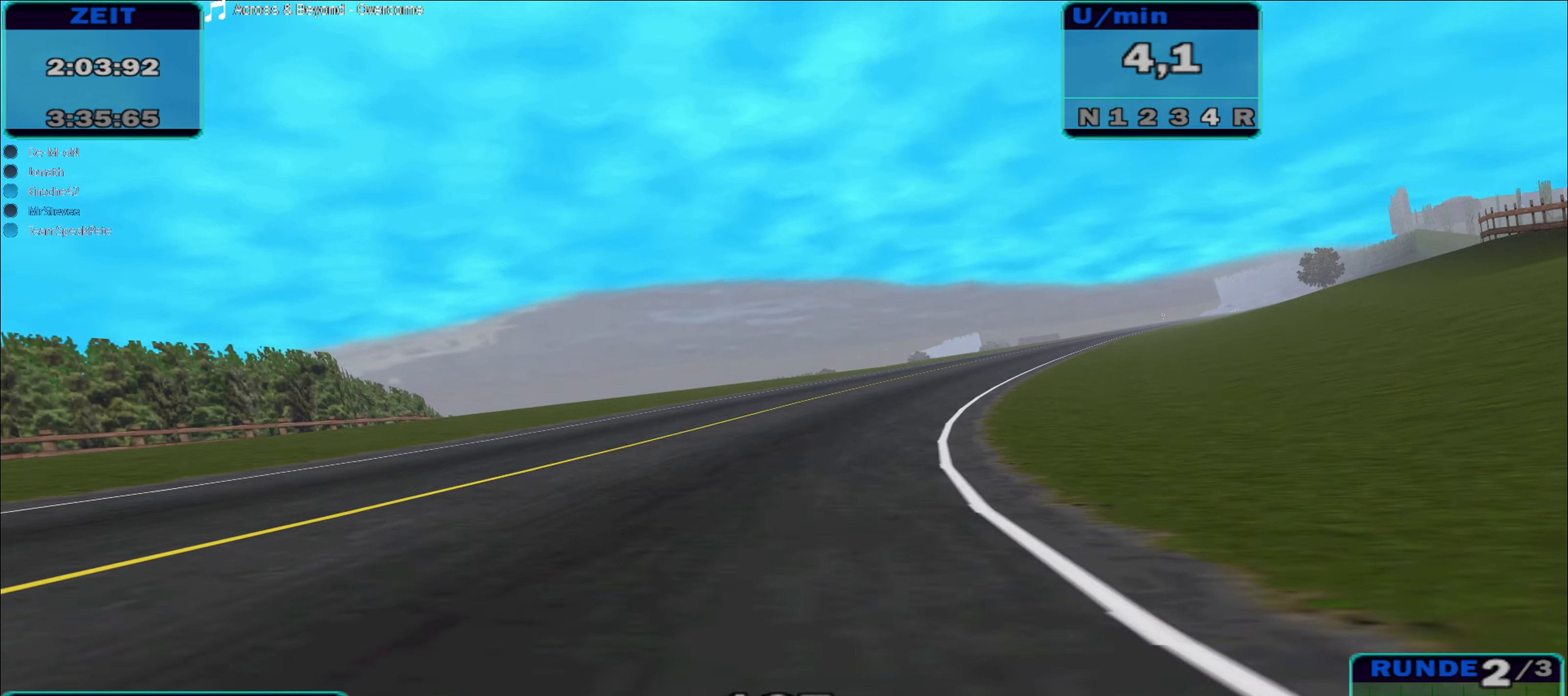
{"buttons": ["R2"], "left_stick": "right", "right_stick": "center", "events": [[367, "left_stick", "right"]]}
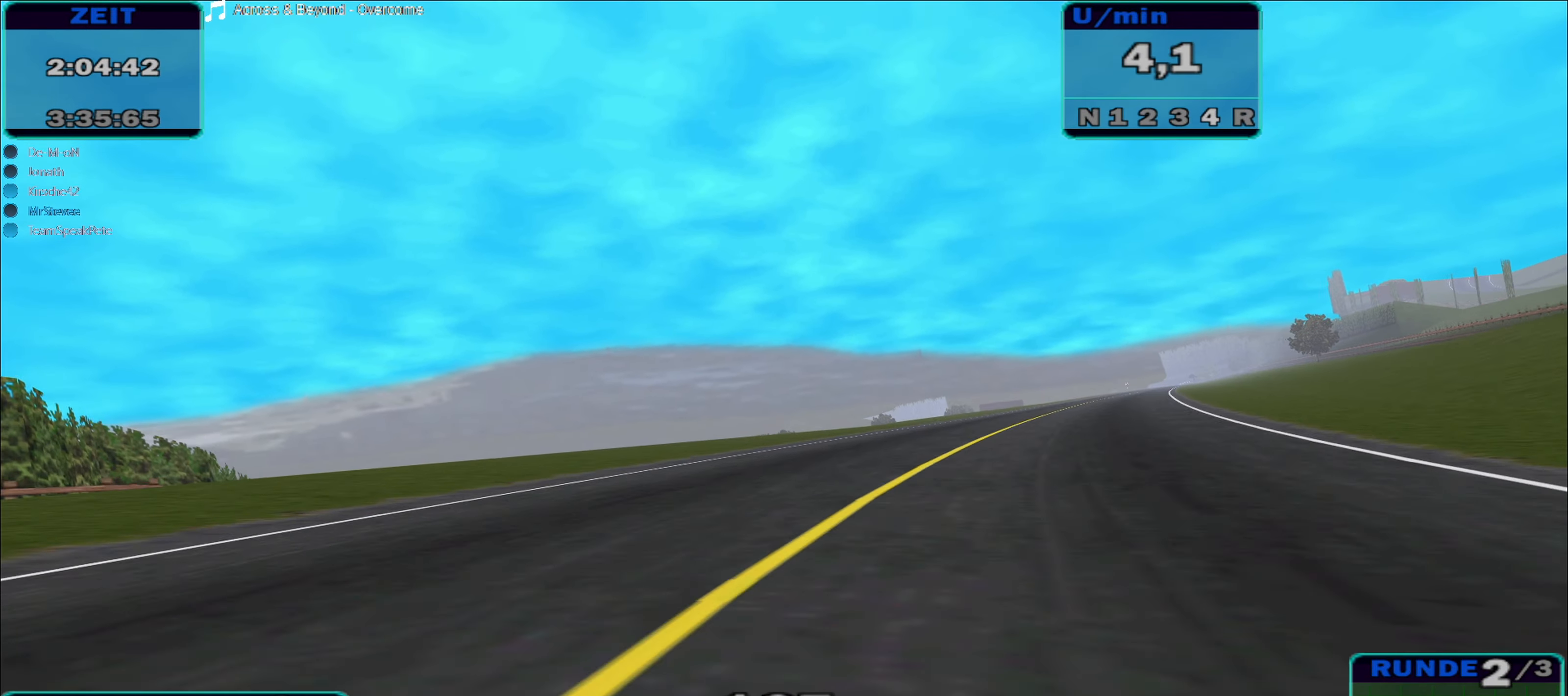
{"buttons": ["R2"], "left_stick": "center", "right_stick": "center", "events": [[400, "left_stick", "center"]]}
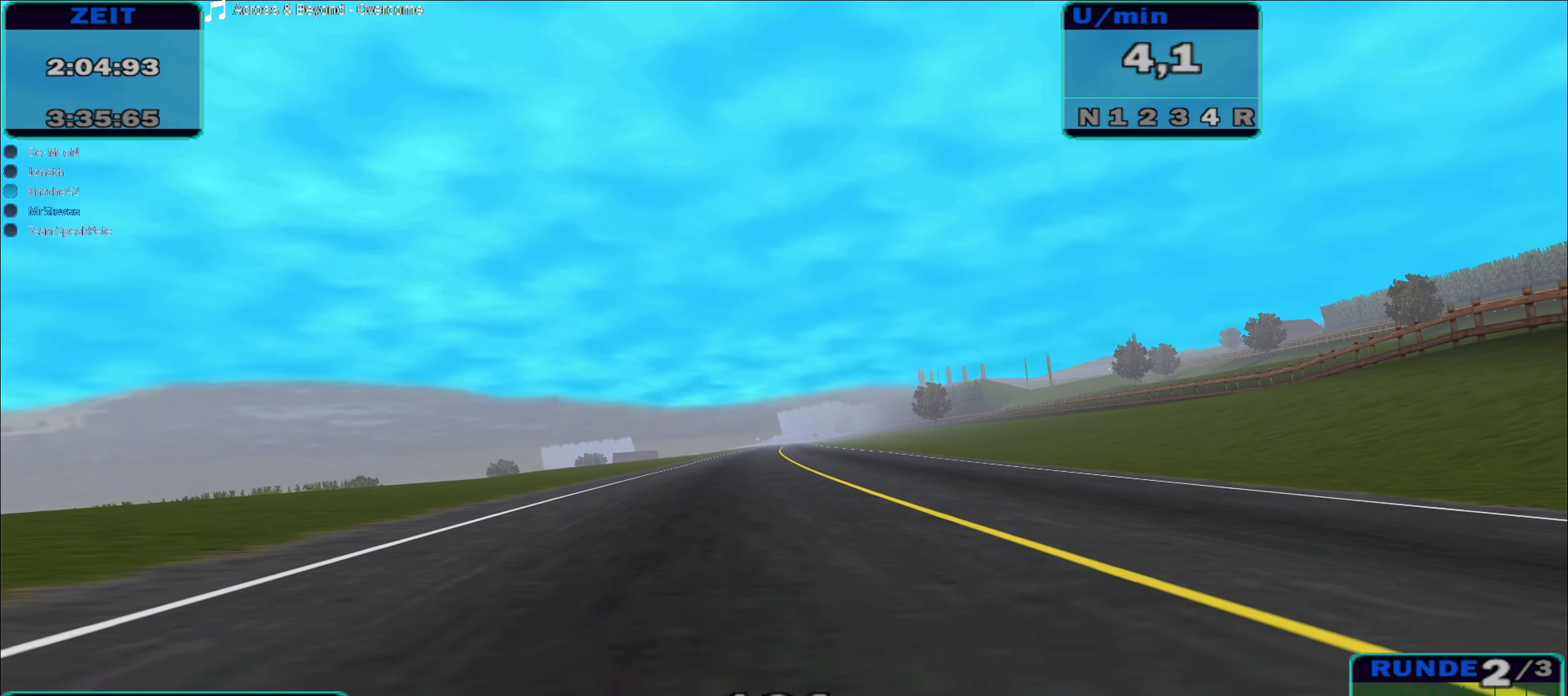
{"buttons": ["R2"], "left_stick": "center", "right_stick": "center", "events": []}
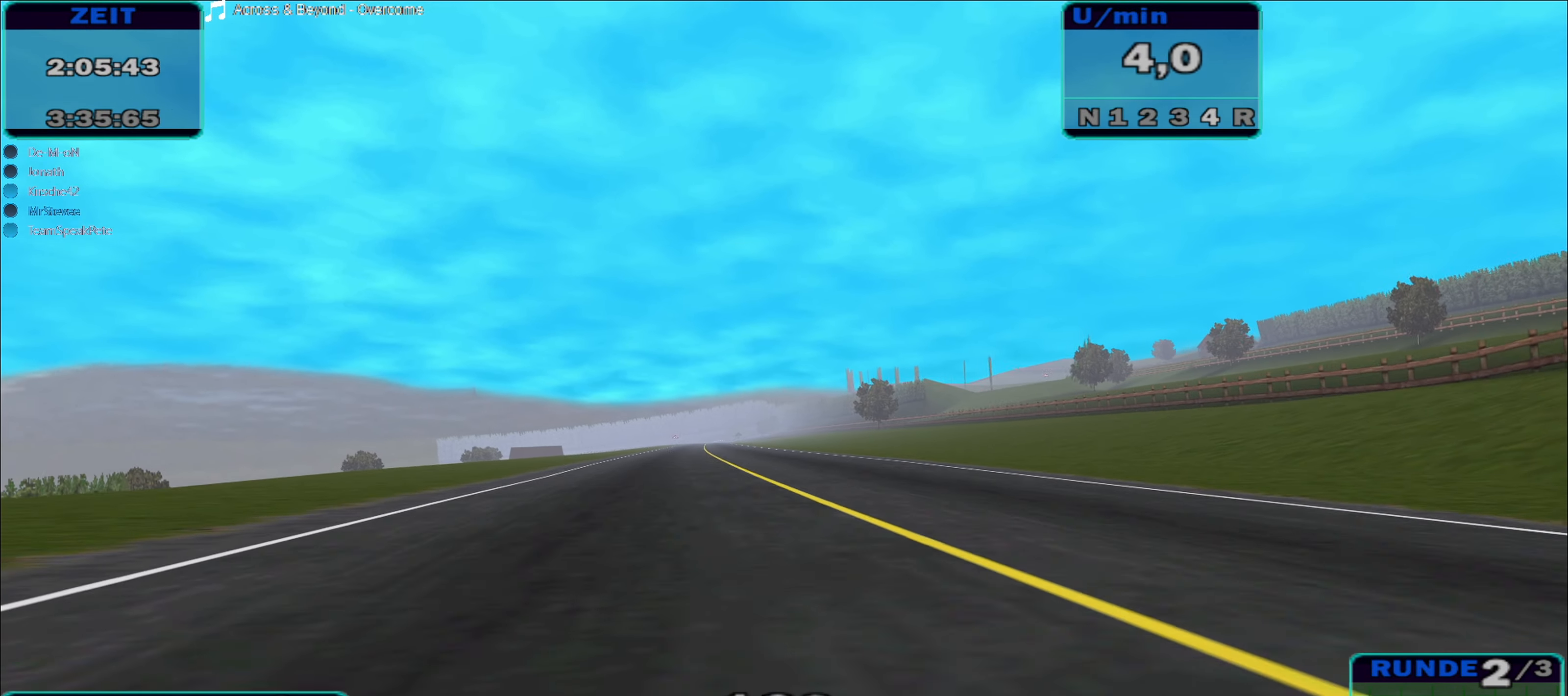
{"buttons": ["R2"], "left_stick": "left", "right_stick": "center", "events": [[400, "left_stick", "left"]]}
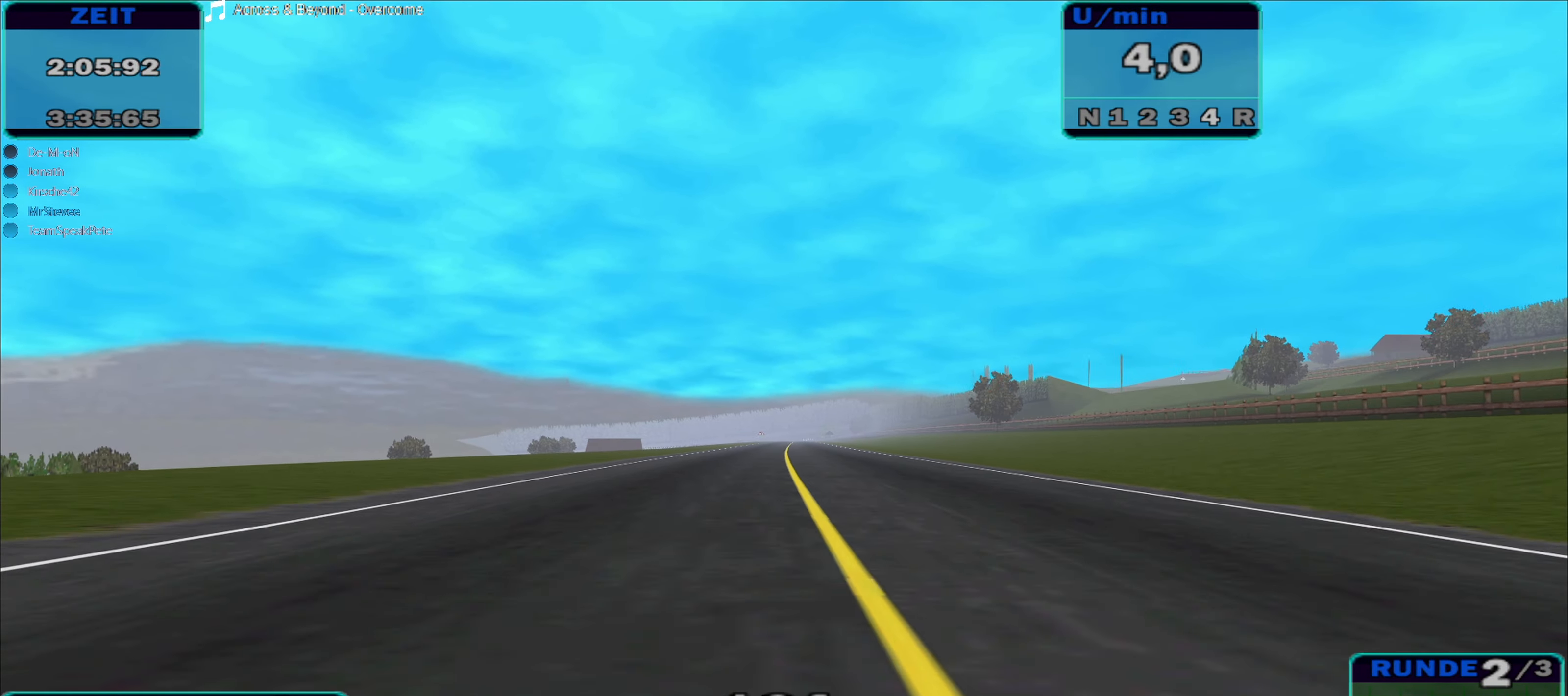
{"buttons": ["R2"], "left_stick": "center", "right_stick": "center", "events": [[17, "left_stick", "center"], [200, "left_stick", "right"], [300, "left_stick", "center"]]}
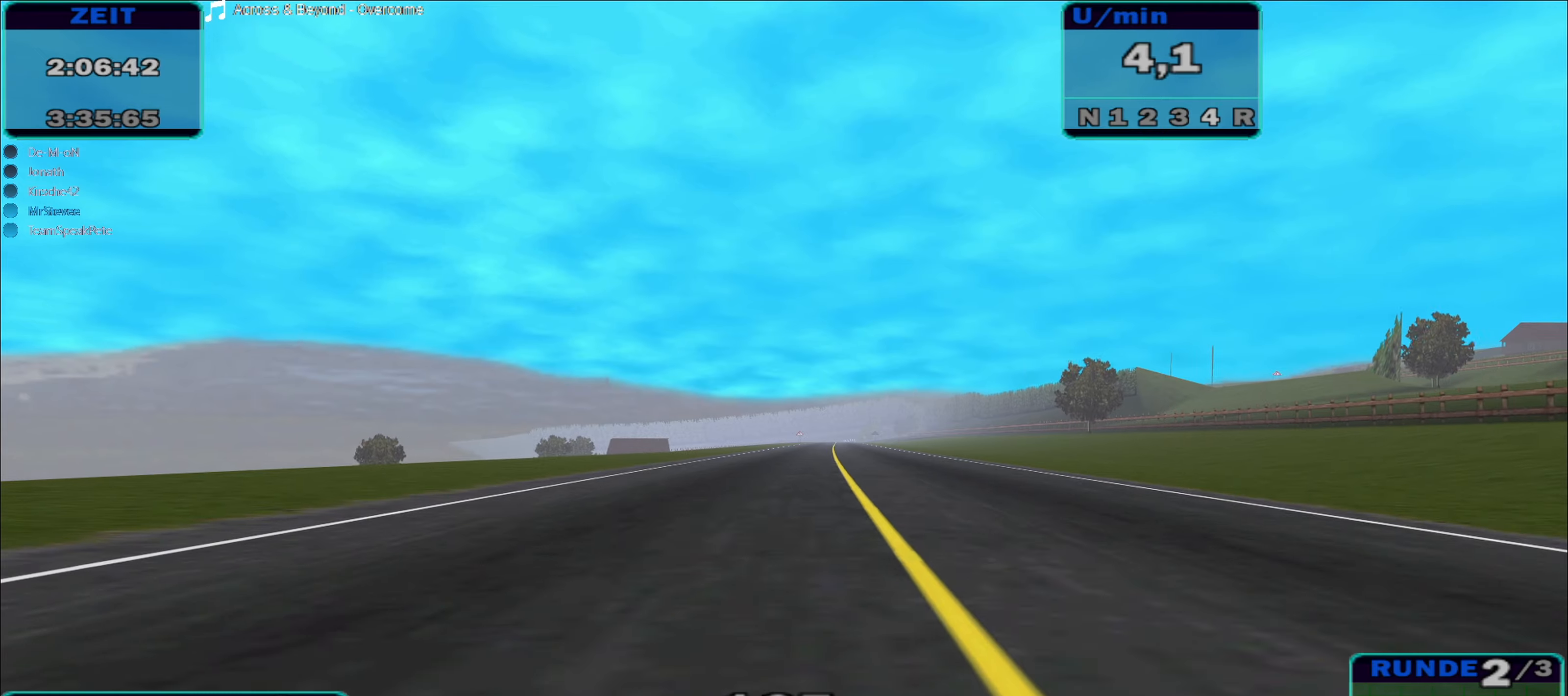
{"buttons": ["R2"], "left_stick": "center", "right_stick": "center", "events": [[200, "left_stick", "right"], [283, "left_stick", "center"]]}
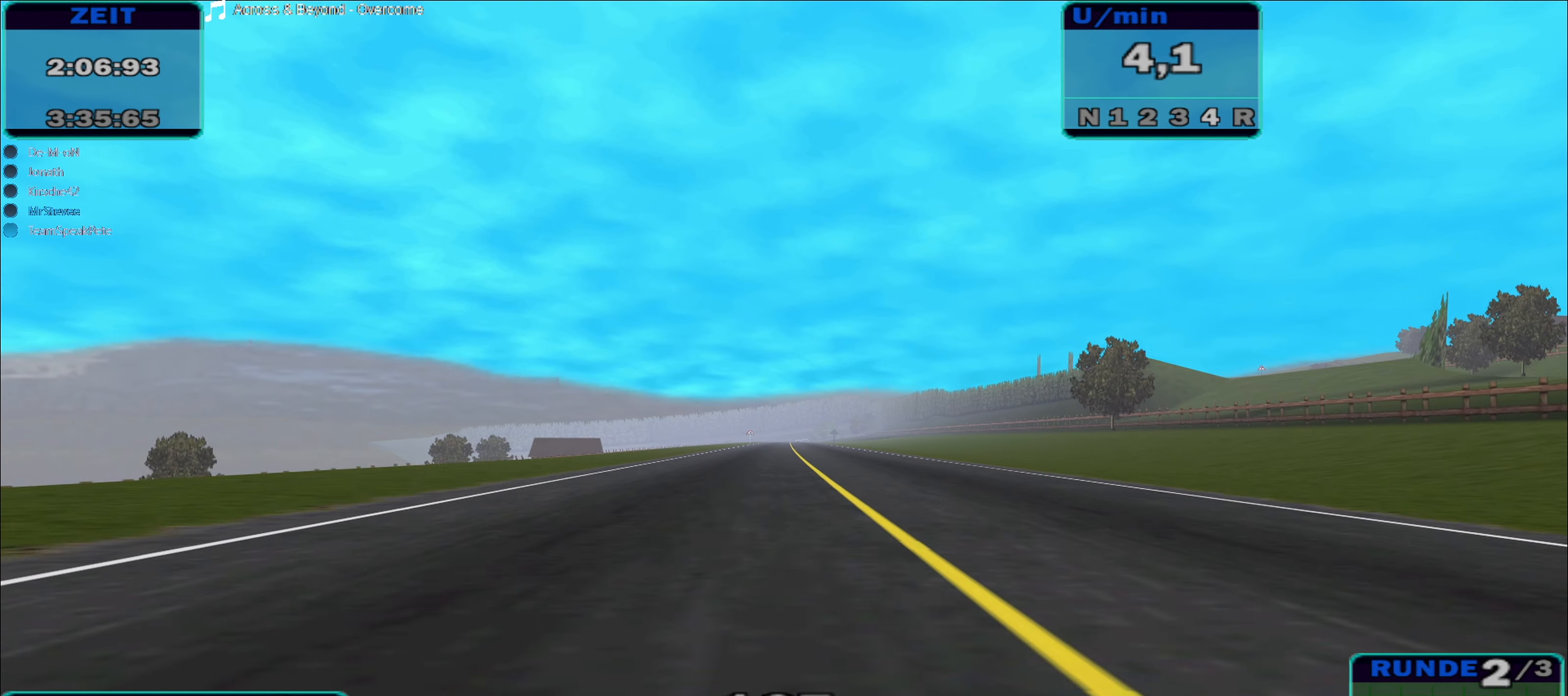
{"buttons": ["R2"], "left_stick": "center", "right_stick": "center", "events": []}
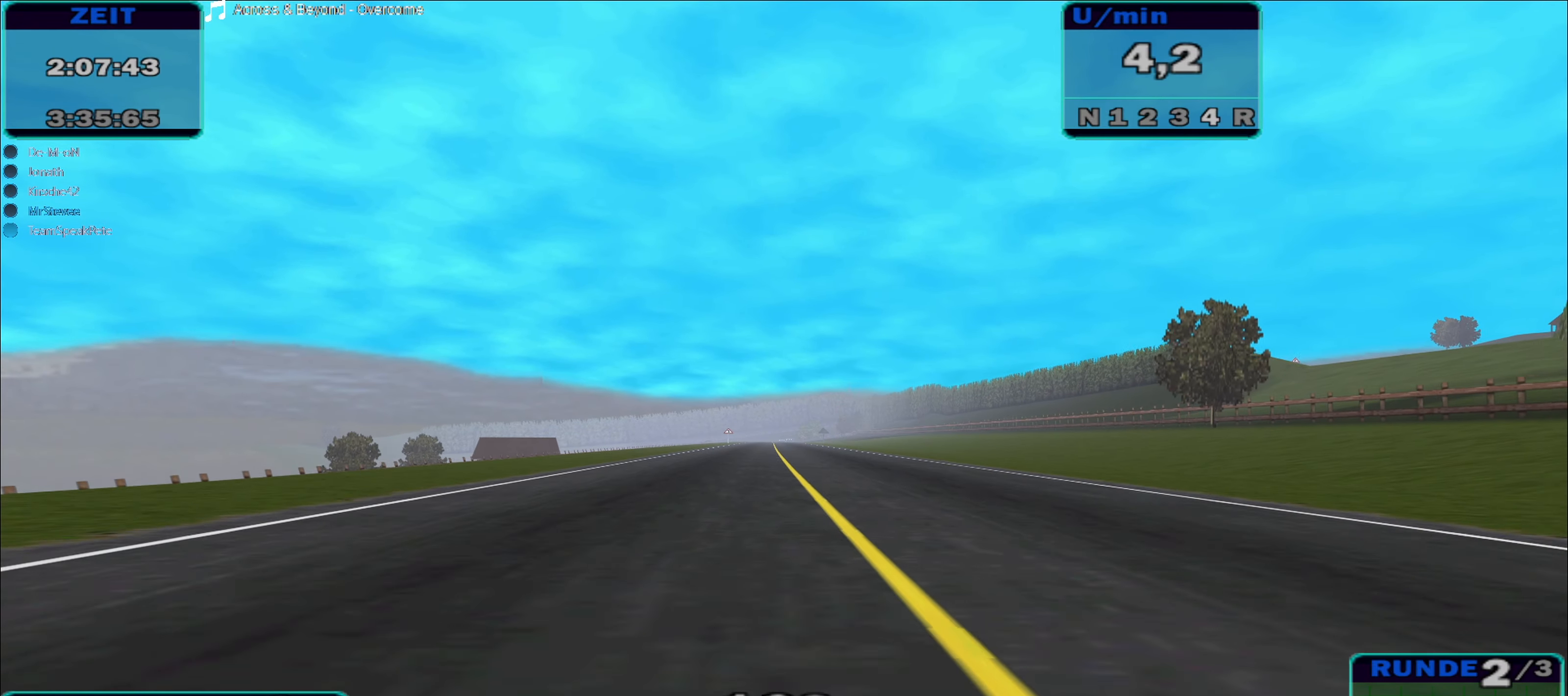
{"buttons": ["R2"], "left_stick": "center", "right_stick": "center", "events": []}
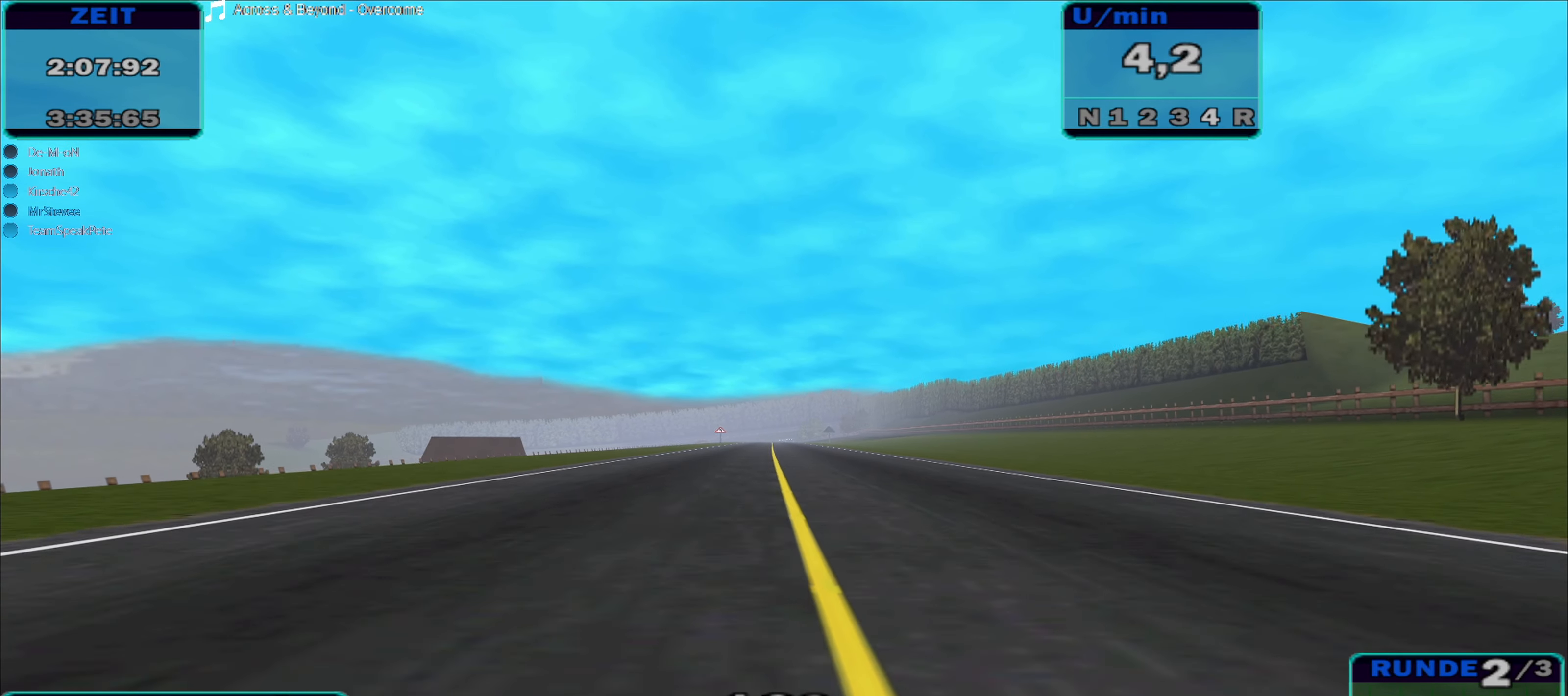
{"buttons": ["R2"], "left_stick": "center", "right_stick": "center", "events": []}
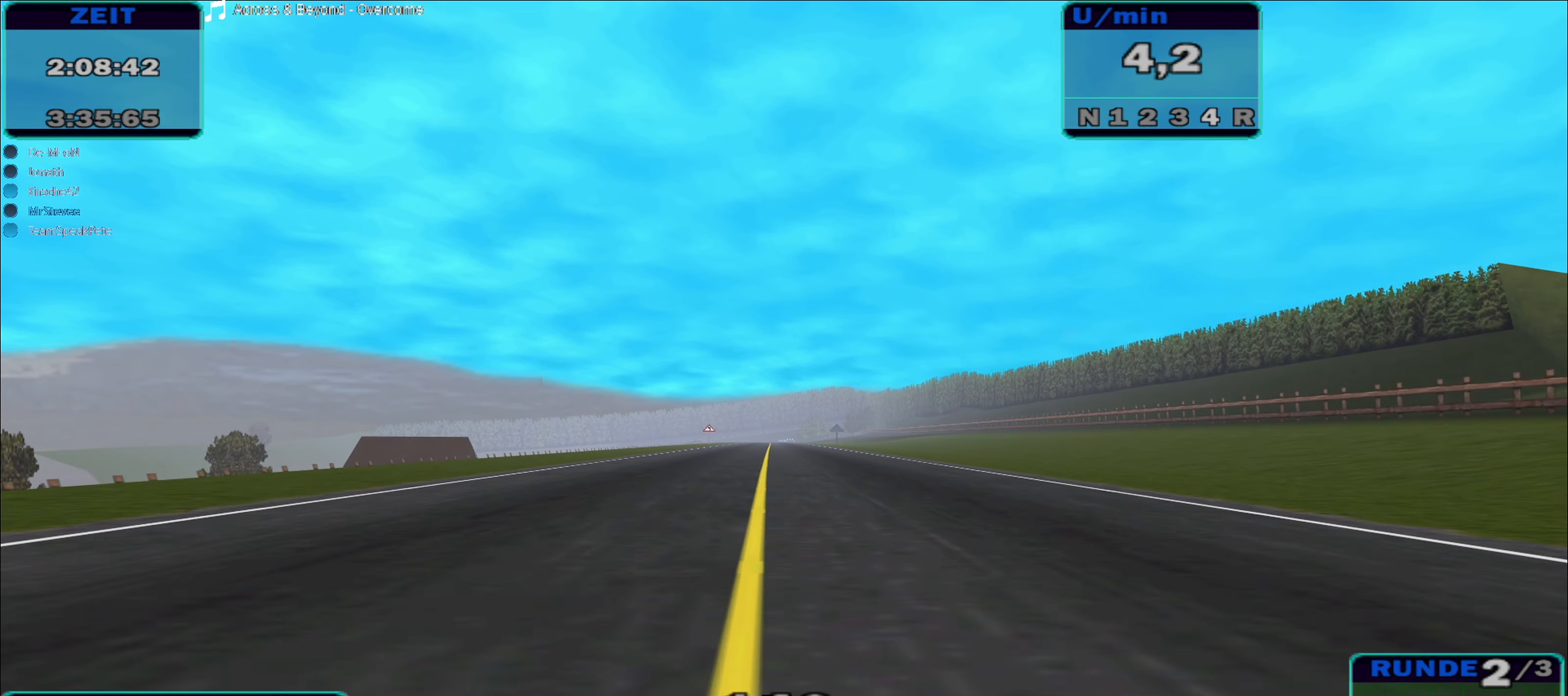
{"buttons": ["R2"], "left_stick": "center", "right_stick": "center", "events": []}
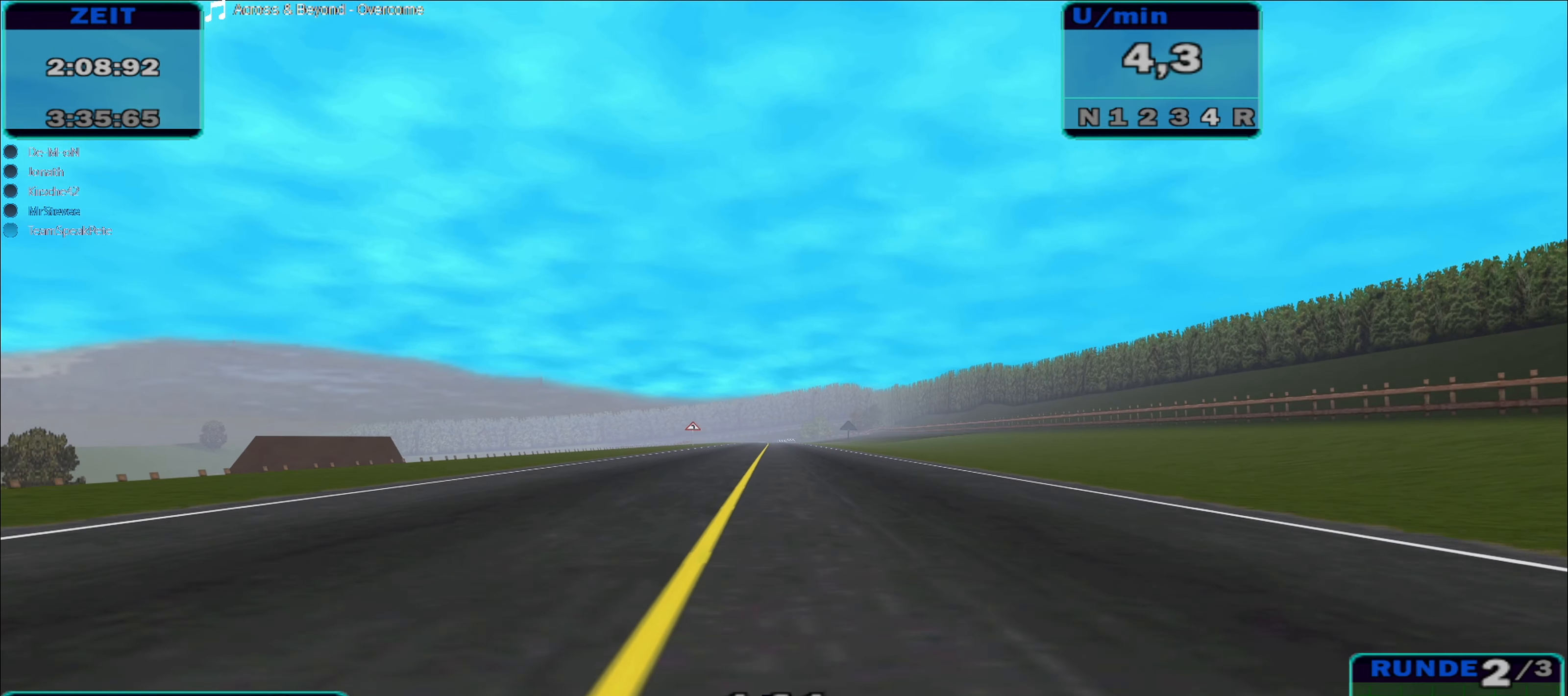
{"buttons": ["R2"], "left_stick": "center", "right_stick": "center", "events": []}
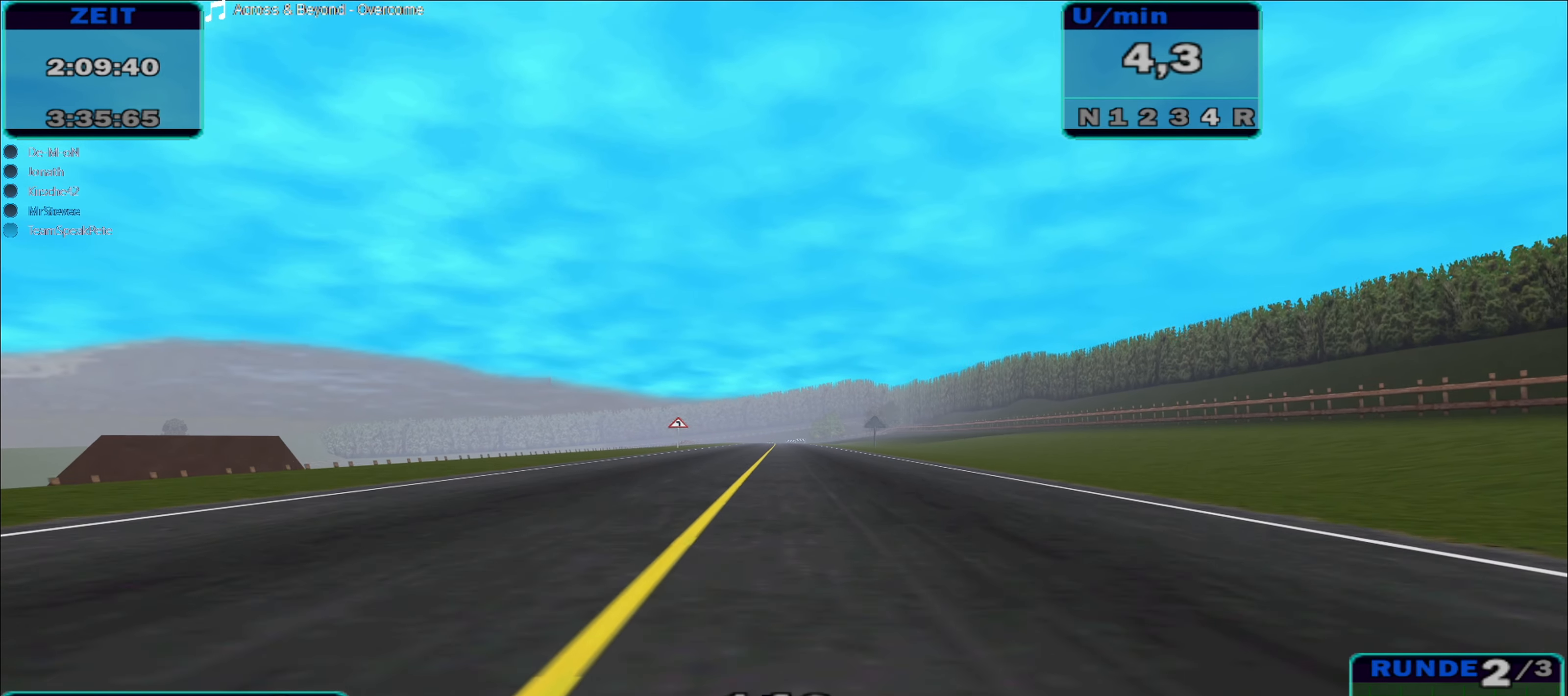
{"buttons": ["R2"], "left_stick": "center", "right_stick": "center", "events": []}
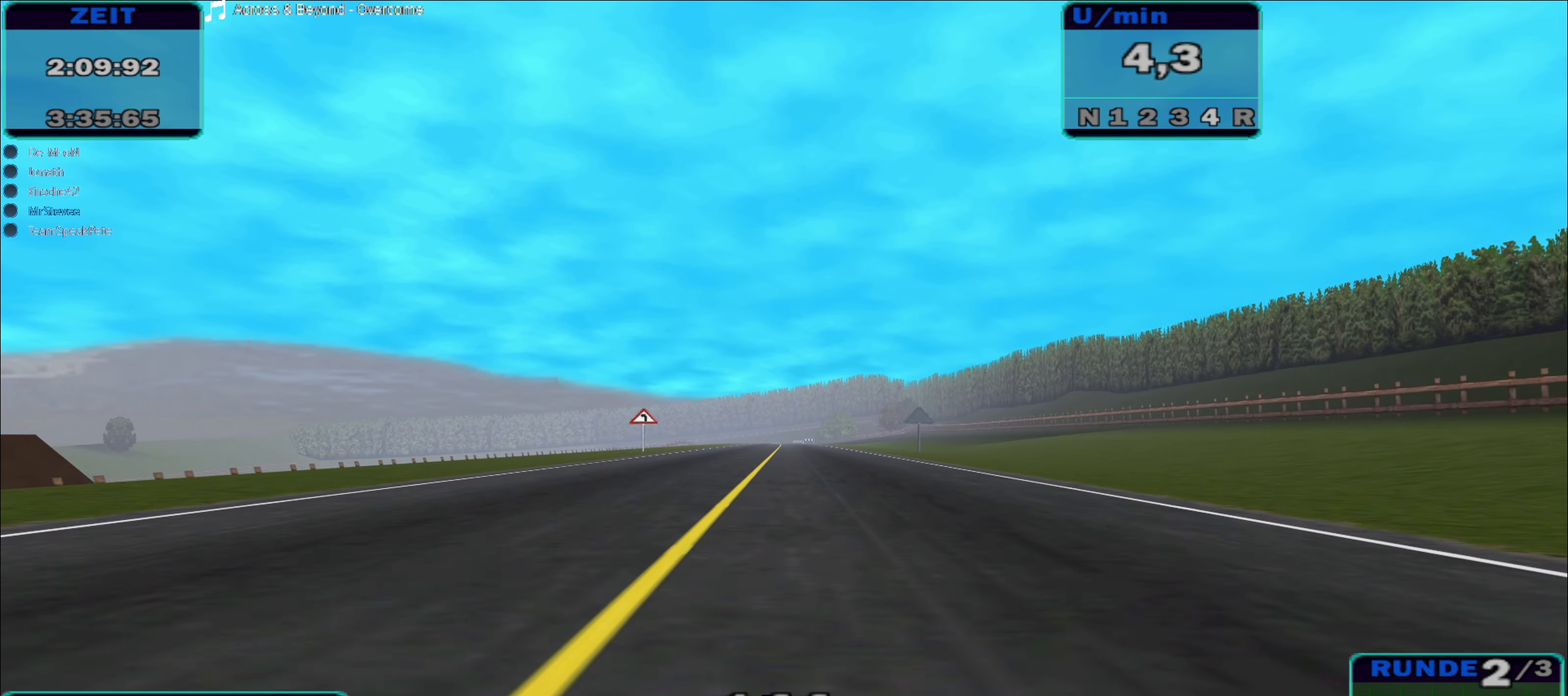
{"buttons": ["R2"], "left_stick": "center", "right_stick": "center", "events": []}